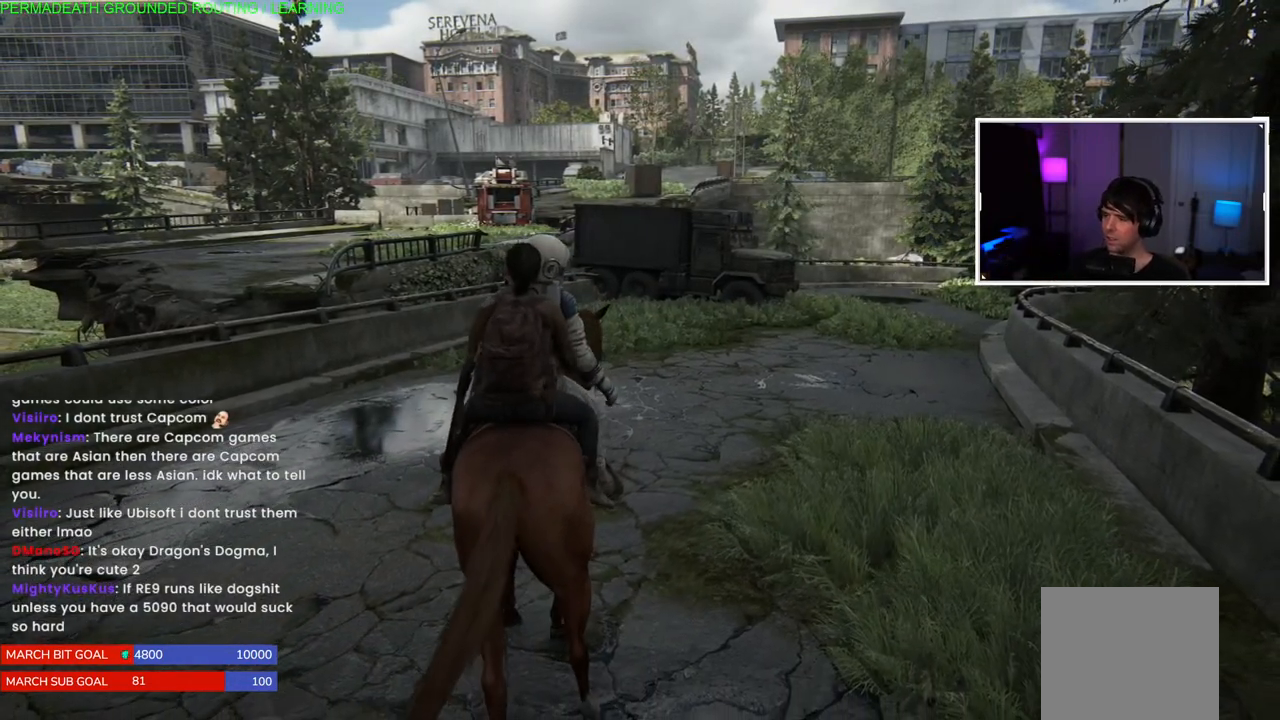
Gameplay with a controller (PlayStation layout); each line is a JSON object with the inputs held at the frame after it (dt_ms = milliseconds from this image to that frame). "events" lists button and stick changes between this image and that frame as [ms after this image, input, new state], when the widget could be followed in between.
{"dt_ms": 500, "buttons": [], "left_stick": "center", "right_stick": "left", "events": [[367, "right_stick", "left"]]}
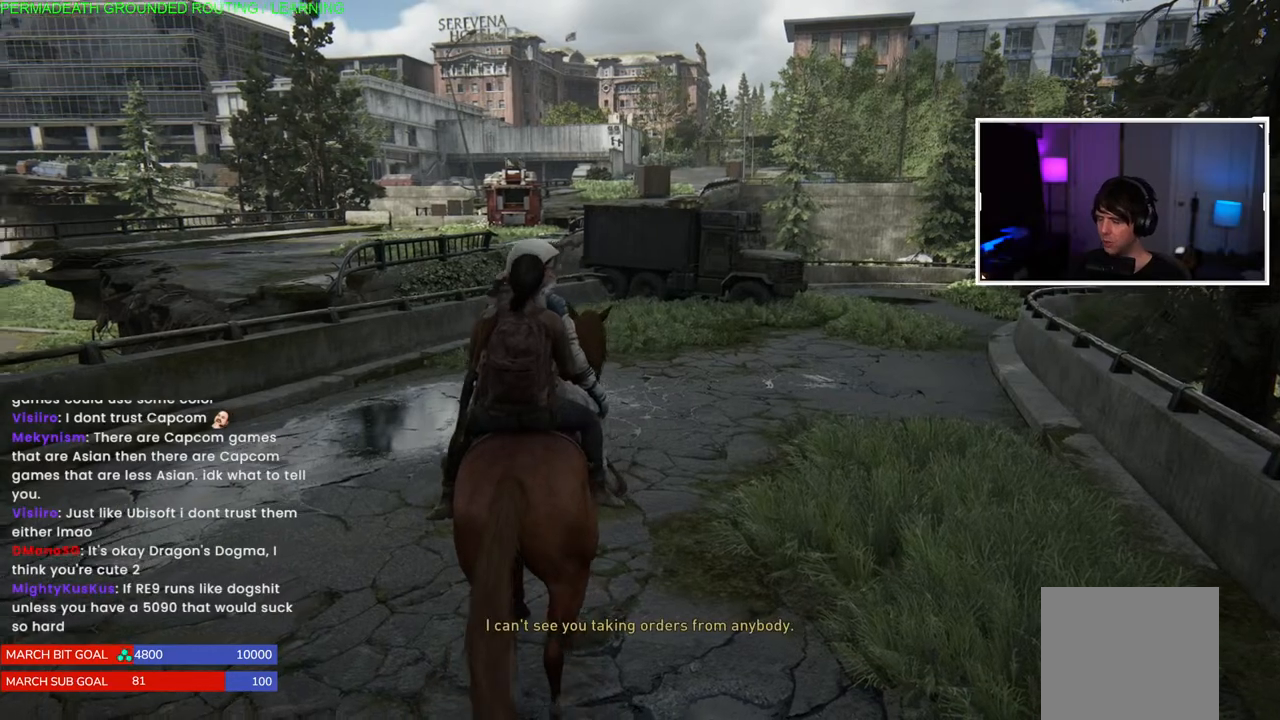
{"dt_ms": 500, "buttons": [], "left_stick": "center", "right_stick": "left", "events": []}
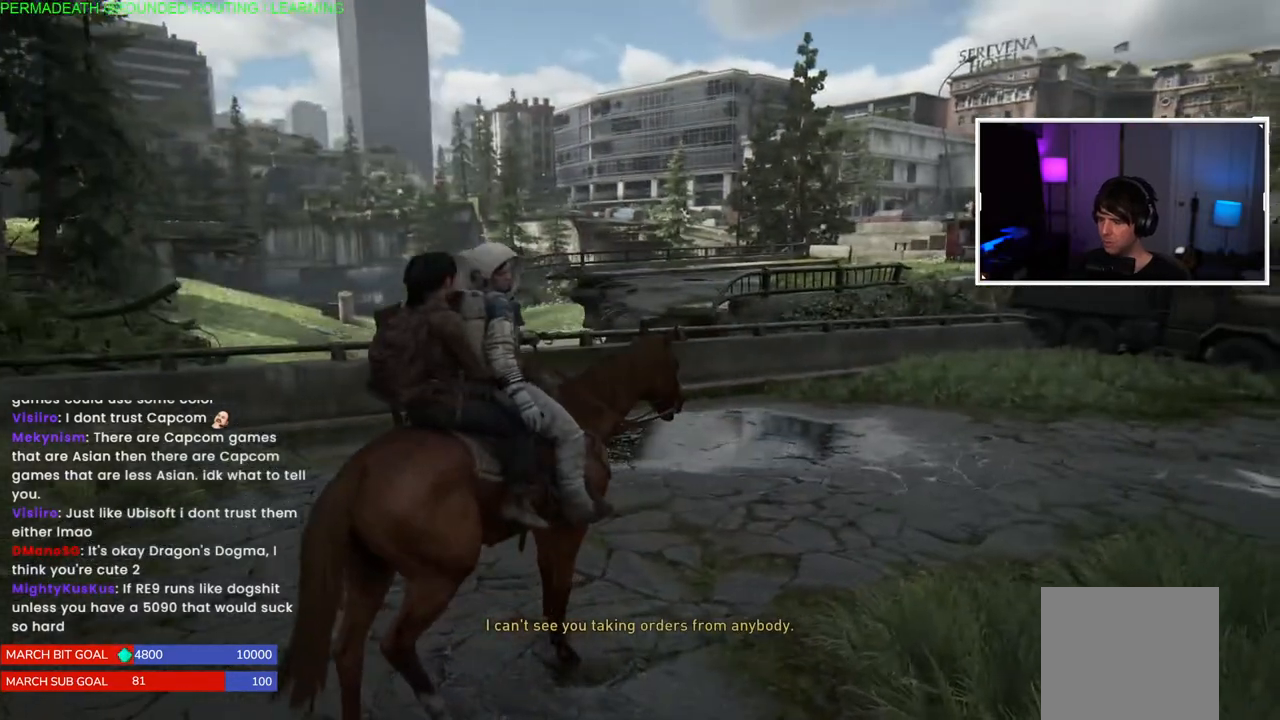
{"dt_ms": 500, "buttons": [], "left_stick": "center", "right_stick": "center", "events": [[83, "right_stick", "right"], [367, "right_stick", "center"]]}
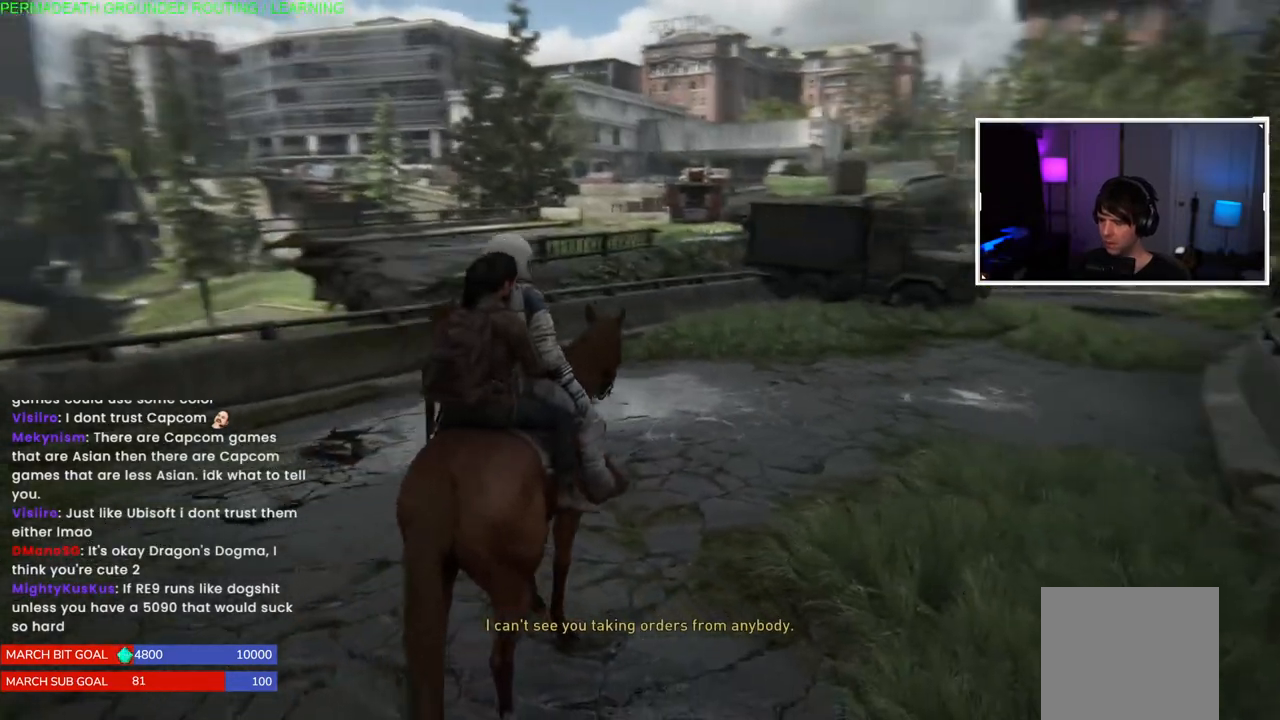
{"dt_ms": 500, "buttons": [], "left_stick": "center", "right_stick": "center", "events": [[100, "right_stick", "left"], [383, "right_stick", "center"]]}
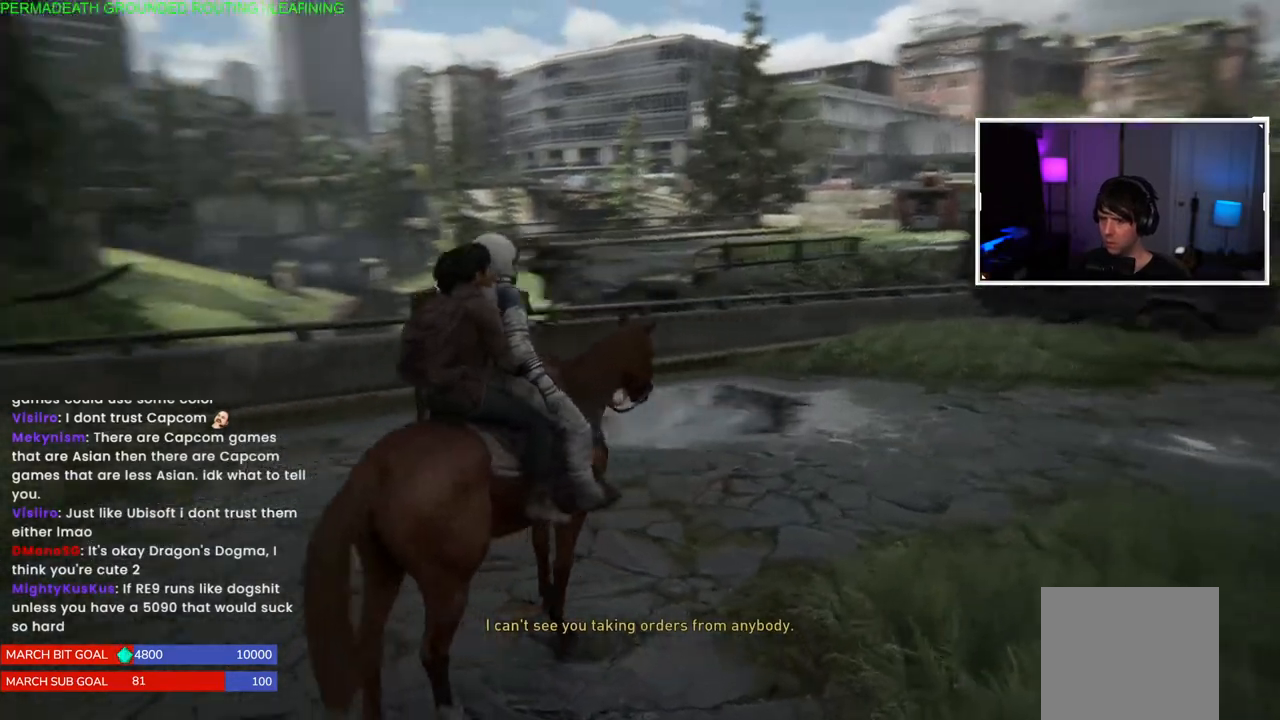
{"dt_ms": 500, "buttons": [], "left_stick": "center", "right_stick": "center", "events": [[100, "right_stick", "left"], [300, "right_stick", "center"]]}
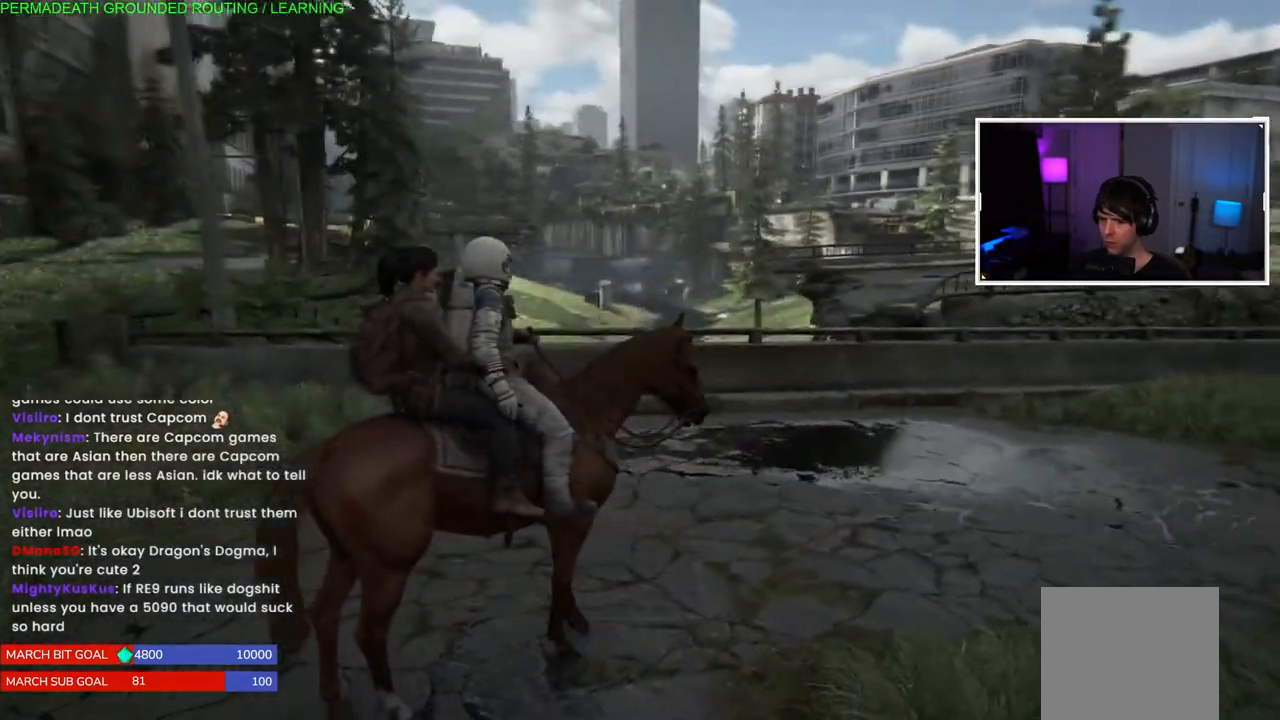
{"dt_ms": 500, "buttons": [], "left_stick": "center", "right_stick": "center", "events": [[200, "right_stick", "right"], [450, "right_stick", "center"]]}
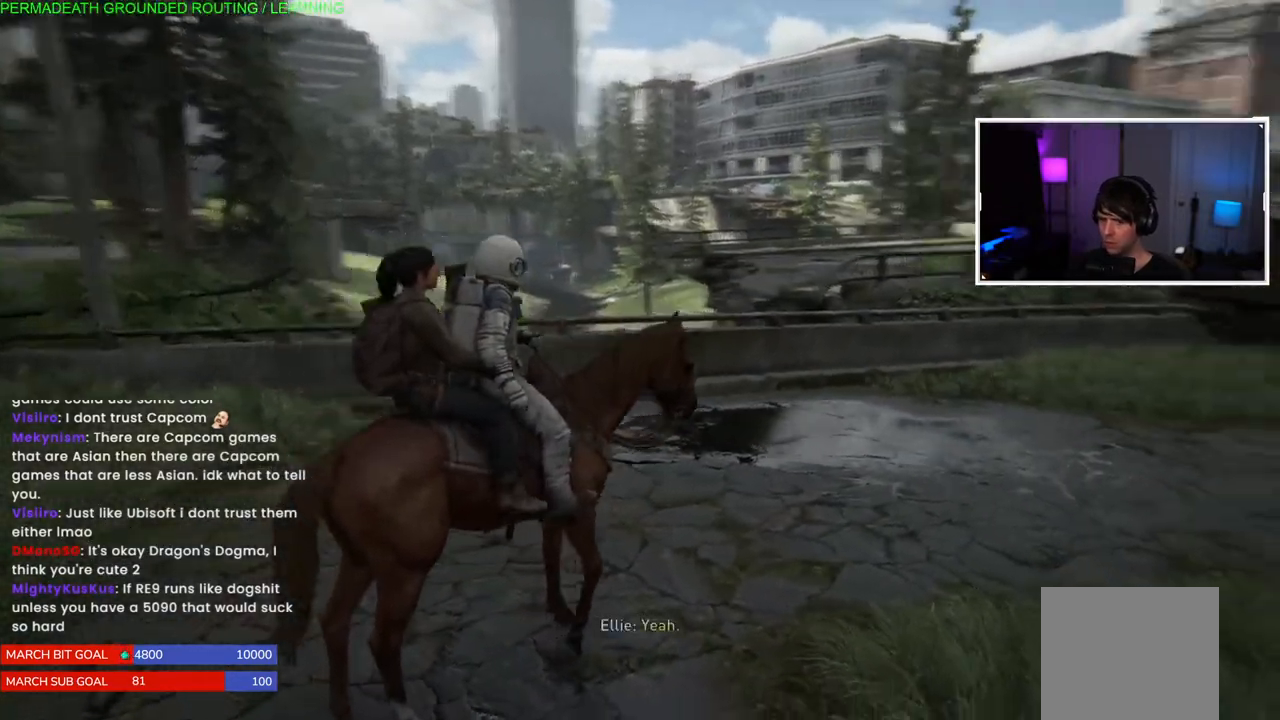
{"dt_ms": 500, "buttons": [], "left_stick": "center", "right_stick": "right", "events": [[400, "right_stick", "right"]]}
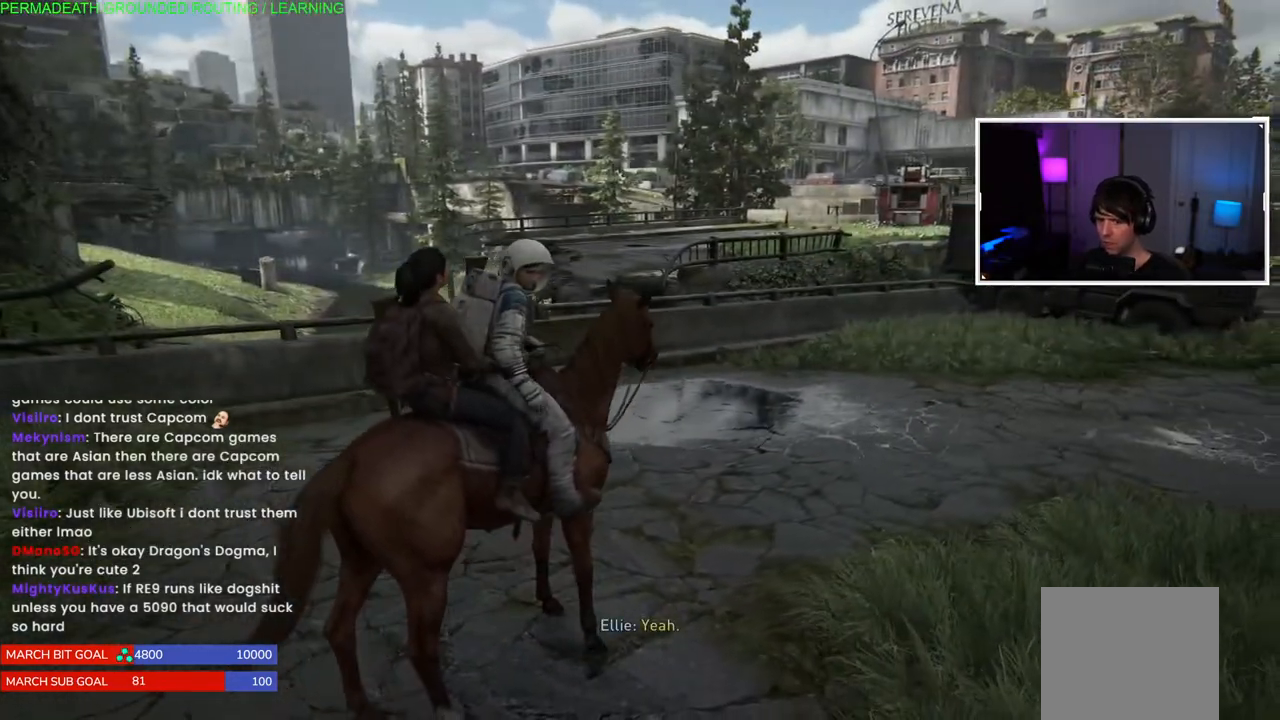
{"dt_ms": 1000, "buttons": [], "left_stick": "center", "right_stick": "center"}
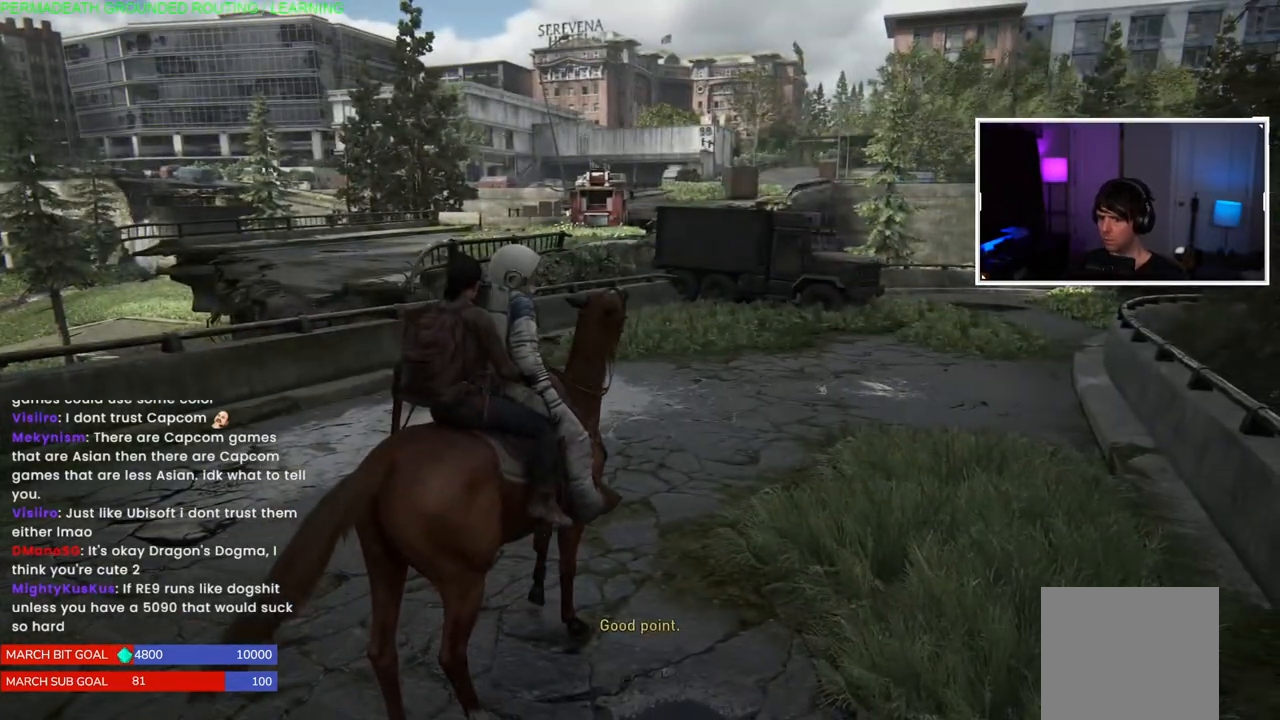
{"dt_ms": 500, "buttons": [], "left_stick": "center", "right_stick": "left", "events": [[217, "right_stick", "left"]]}
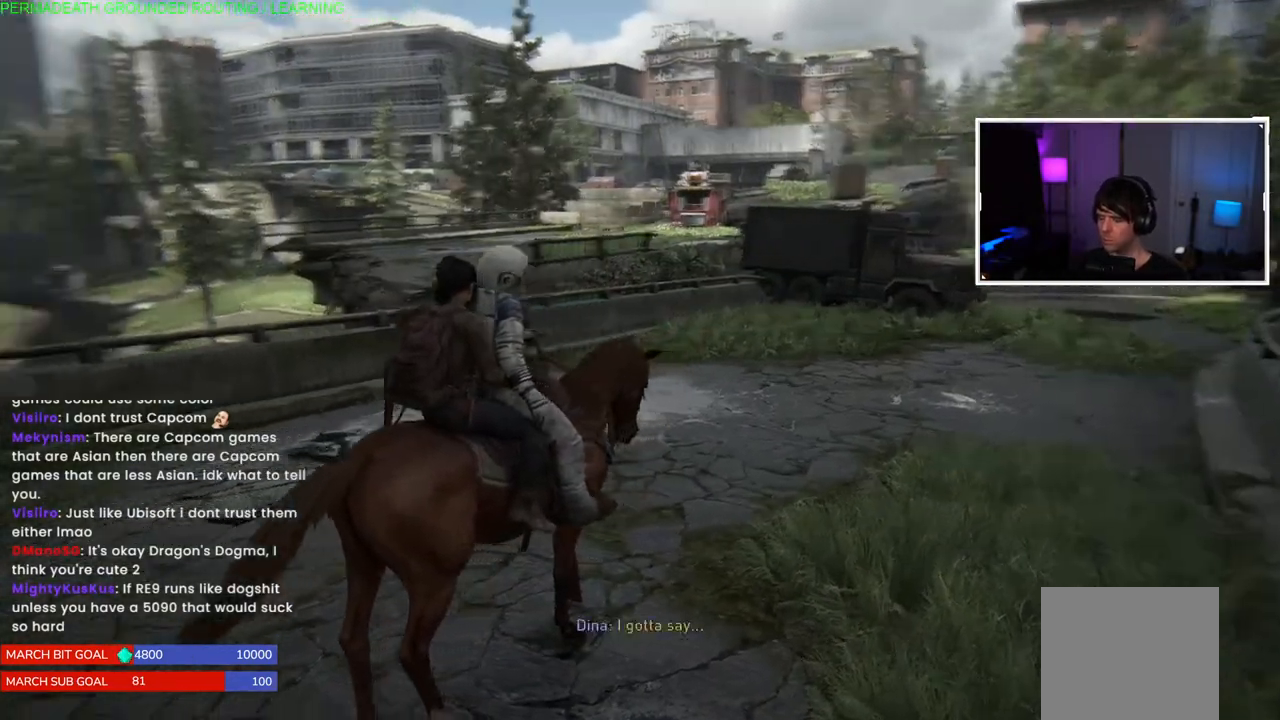
{"dt_ms": 500, "buttons": [], "left_stick": "center", "right_stick": "left", "events": [[83, "right_stick", "center"], [183, "left_stick", "up-right"], [350, "left_stick", "center"], [483, "right_stick", "left"]]}
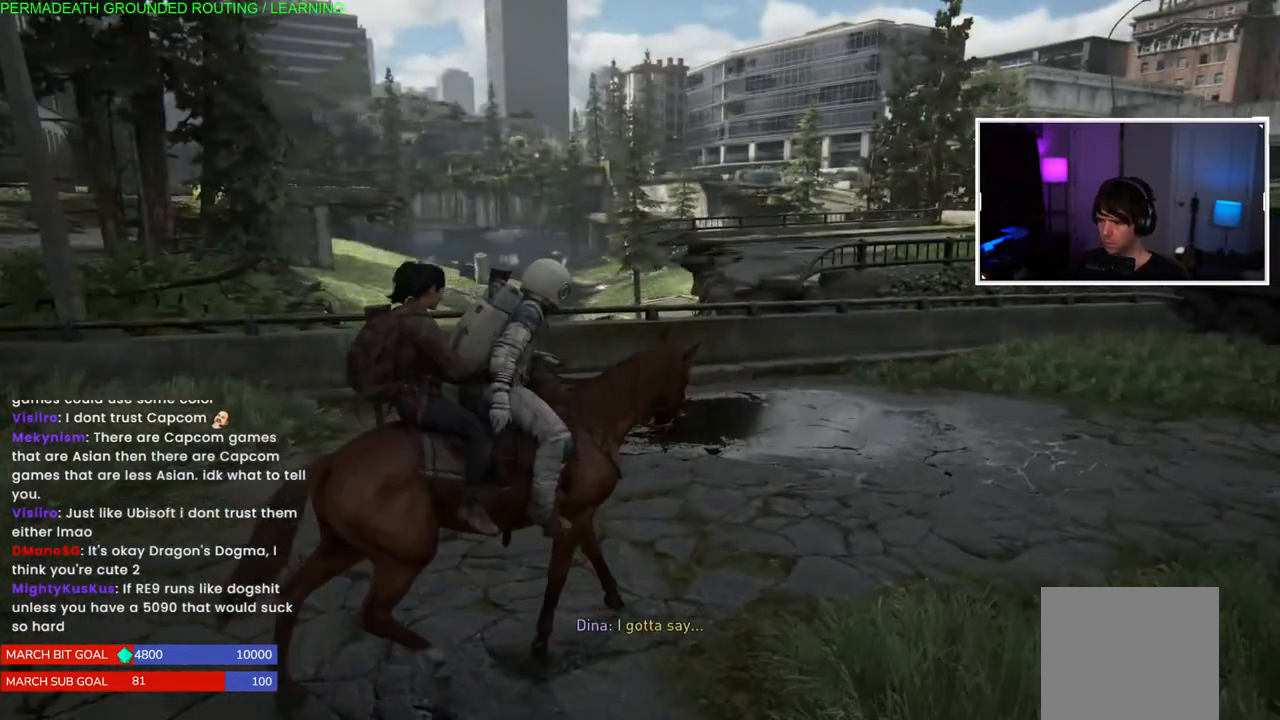
{"dt_ms": 500, "buttons": [], "left_stick": "center", "right_stick": "right", "events": [[67, "right_stick", "center"], [267, "right_stick", "right"]]}
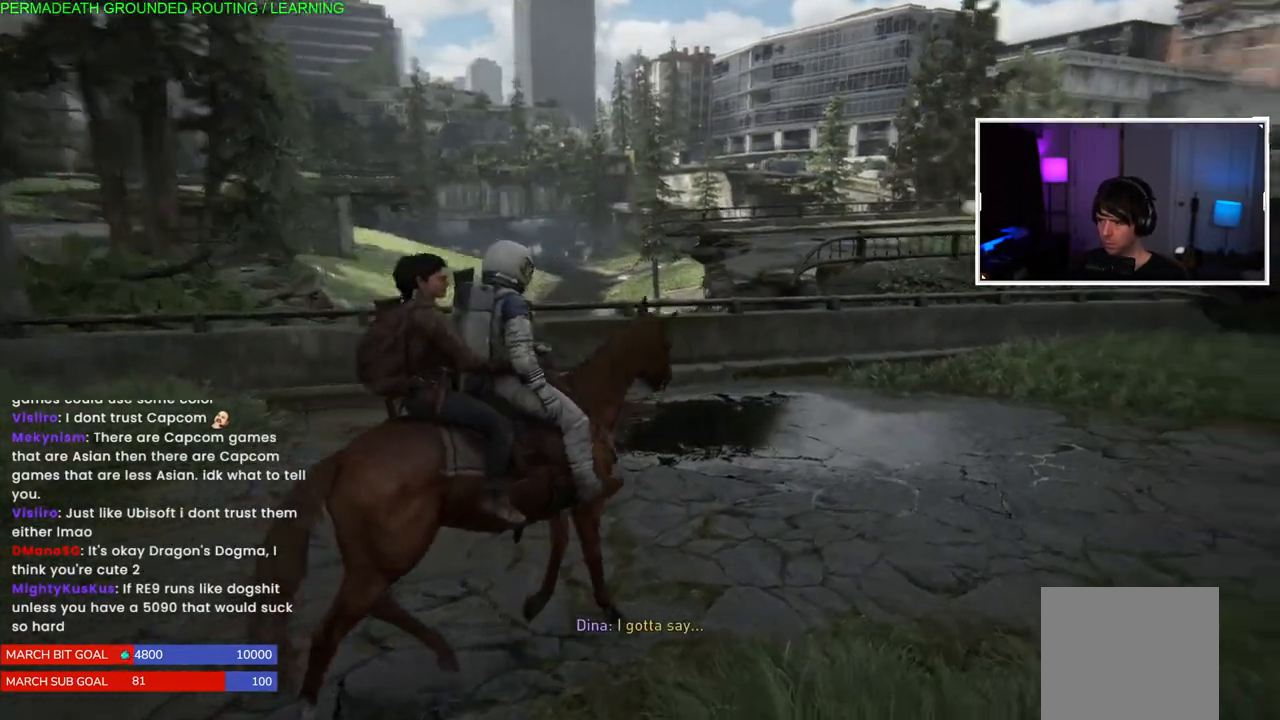
{"dt_ms": 500, "buttons": [], "left_stick": "center", "right_stick": "center", "events": [[133, "right_stick", "center"]]}
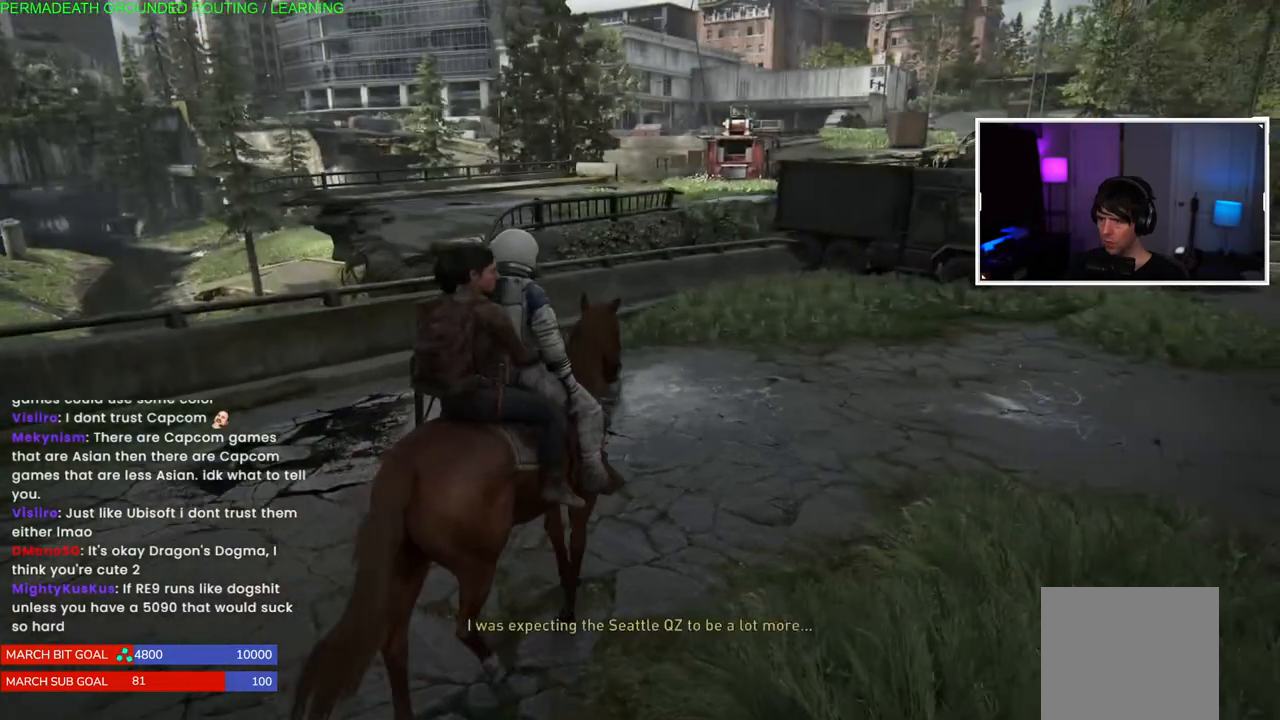
{"dt_ms": 500, "buttons": [], "left_stick": "center", "right_stick": "center", "events": []}
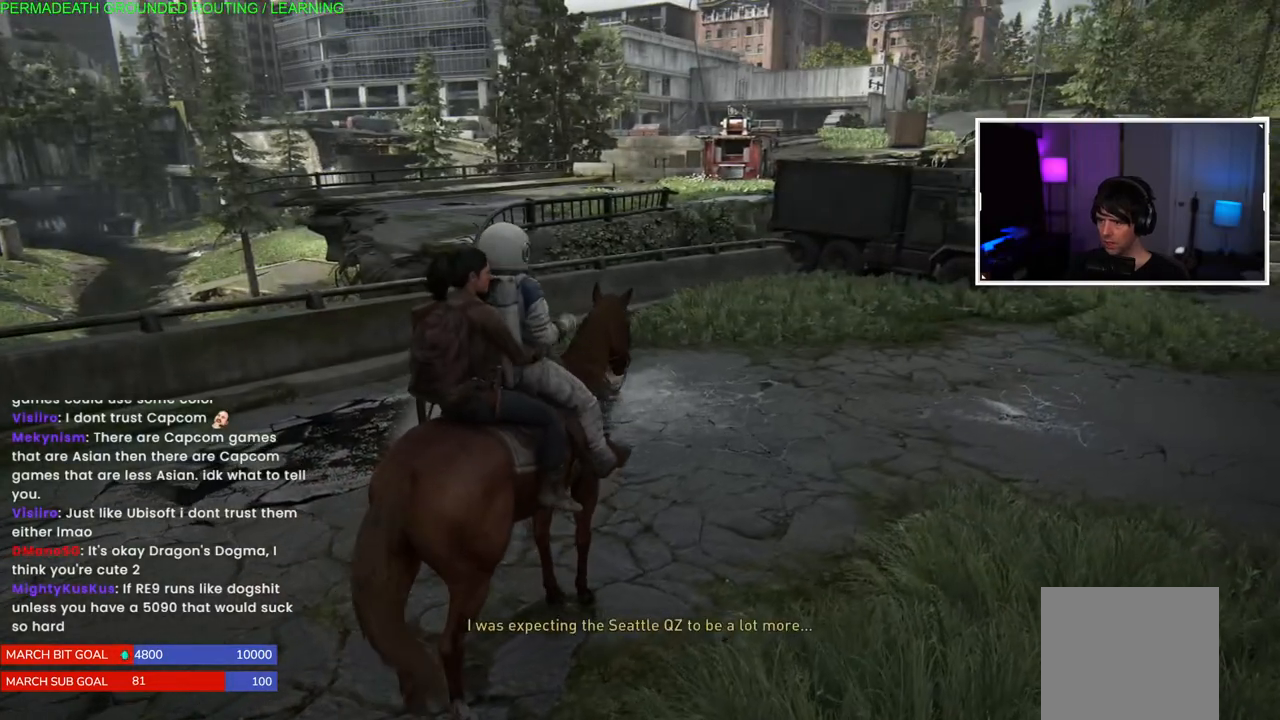
{"dt_ms": 500, "buttons": [], "left_stick": "center", "right_stick": "center", "events": []}
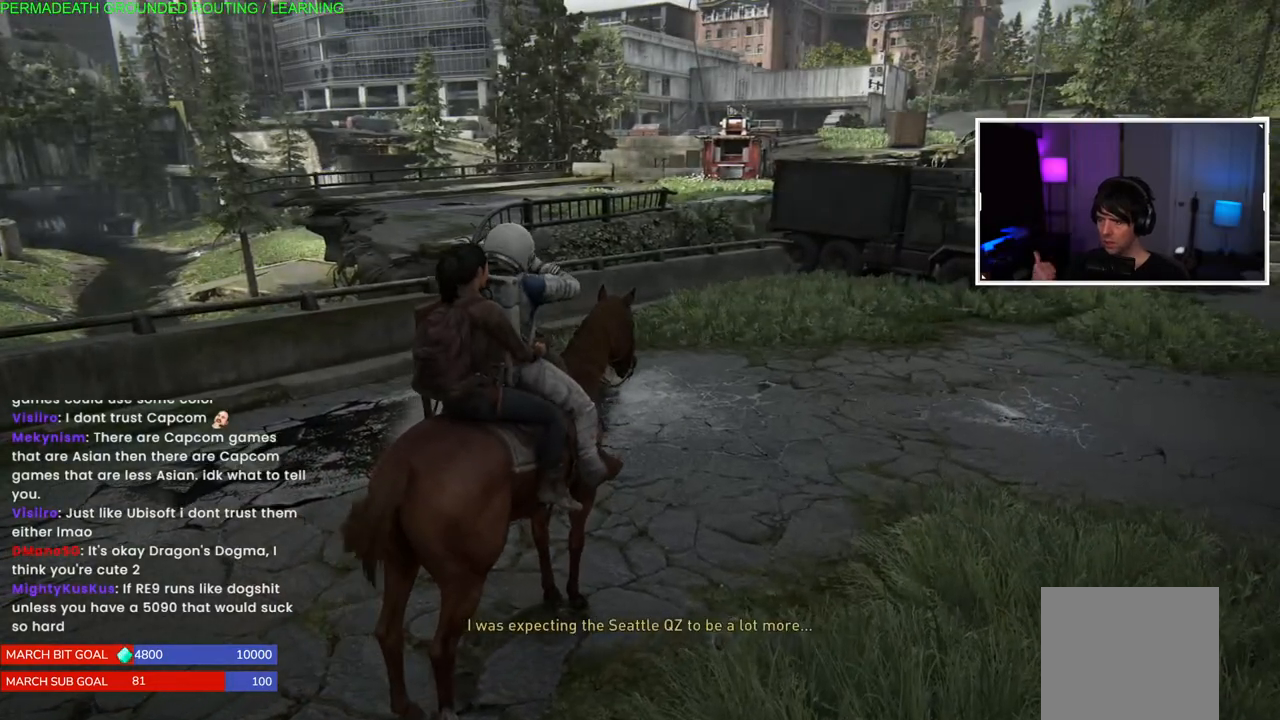
{"dt_ms": 500, "buttons": [], "left_stick": "center", "right_stick": "center", "events": []}
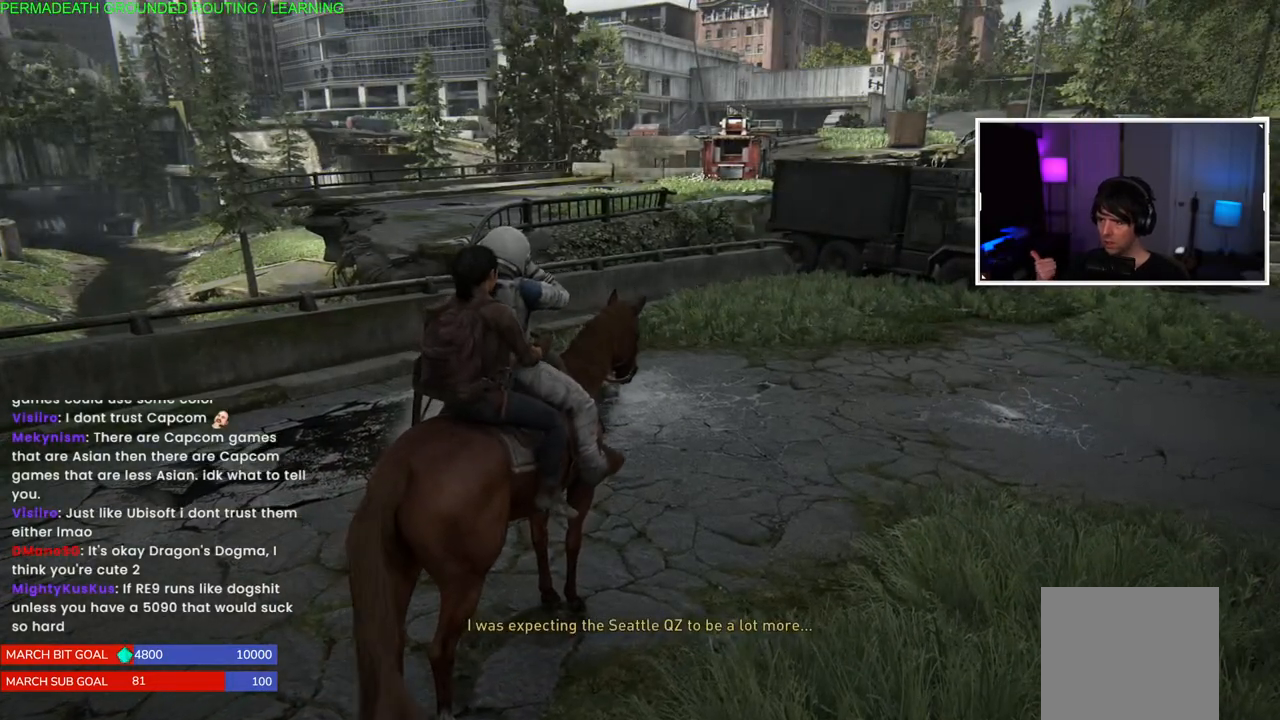
{"dt_ms": 500, "buttons": [], "left_stick": "center", "right_stick": "center", "events": []}
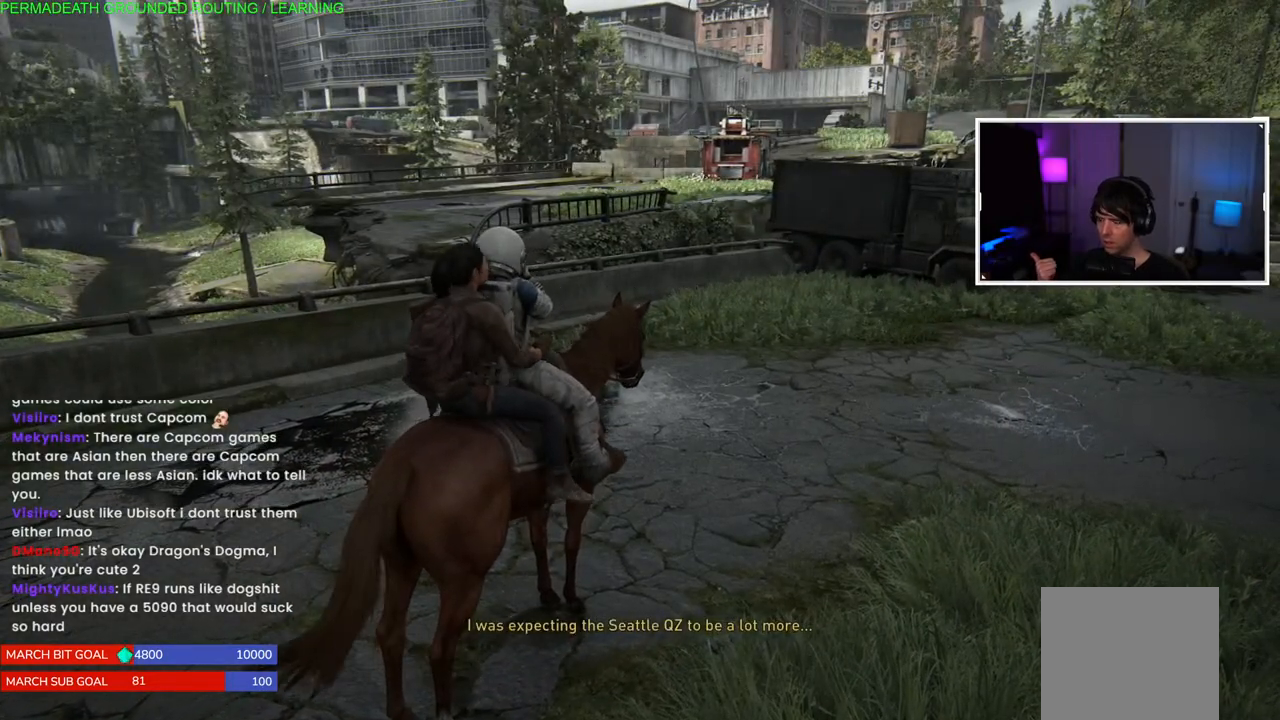
{"dt_ms": 500, "buttons": [], "left_stick": "center", "right_stick": "center", "events": []}
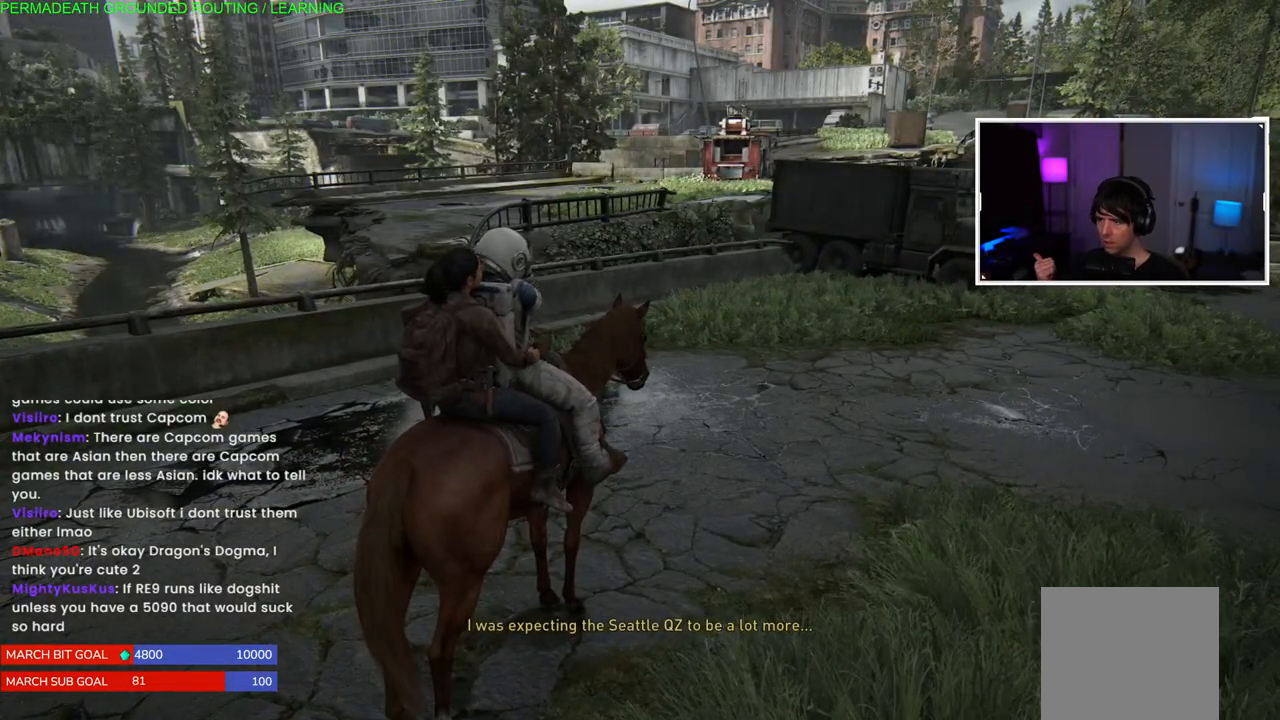
{"dt_ms": 500, "buttons": [], "left_stick": "center", "right_stick": "center", "events": []}
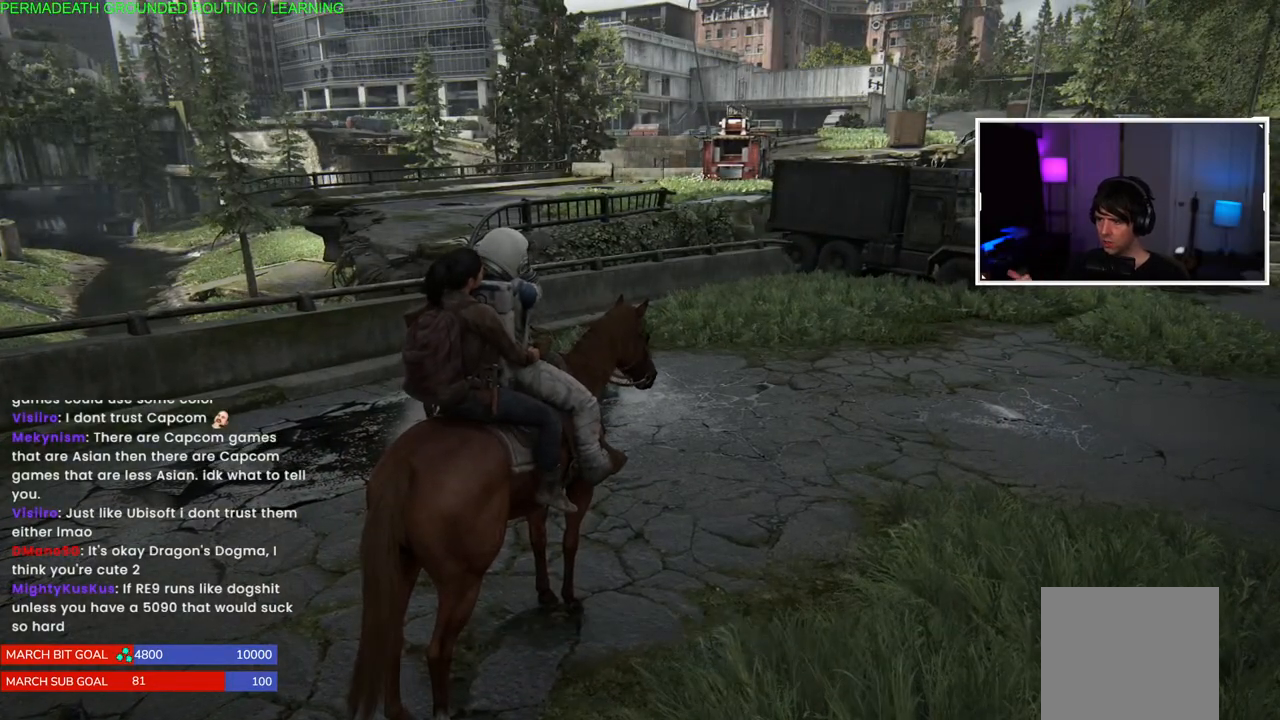
{"dt_ms": 500, "buttons": [], "left_stick": "center", "right_stick": "left", "events": [[250, "right_stick", "left"]]}
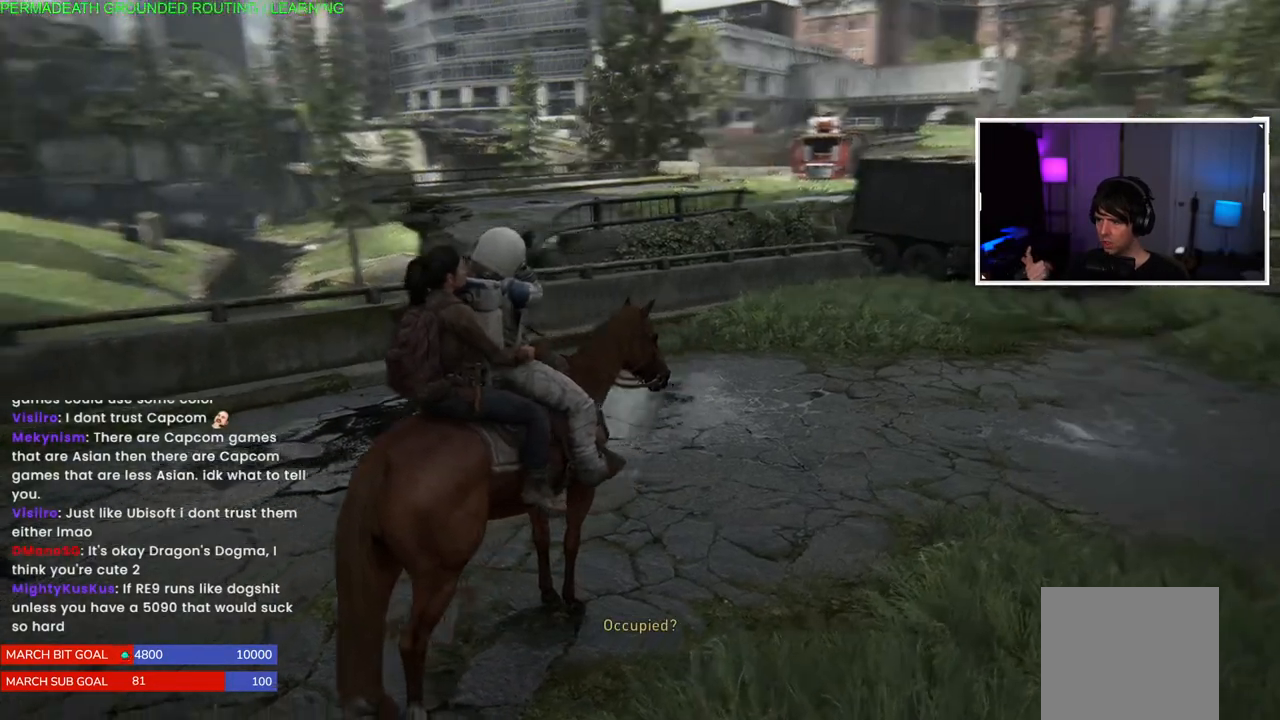
{"dt_ms": 500, "buttons": [], "left_stick": "center", "right_stick": "left", "events": []}
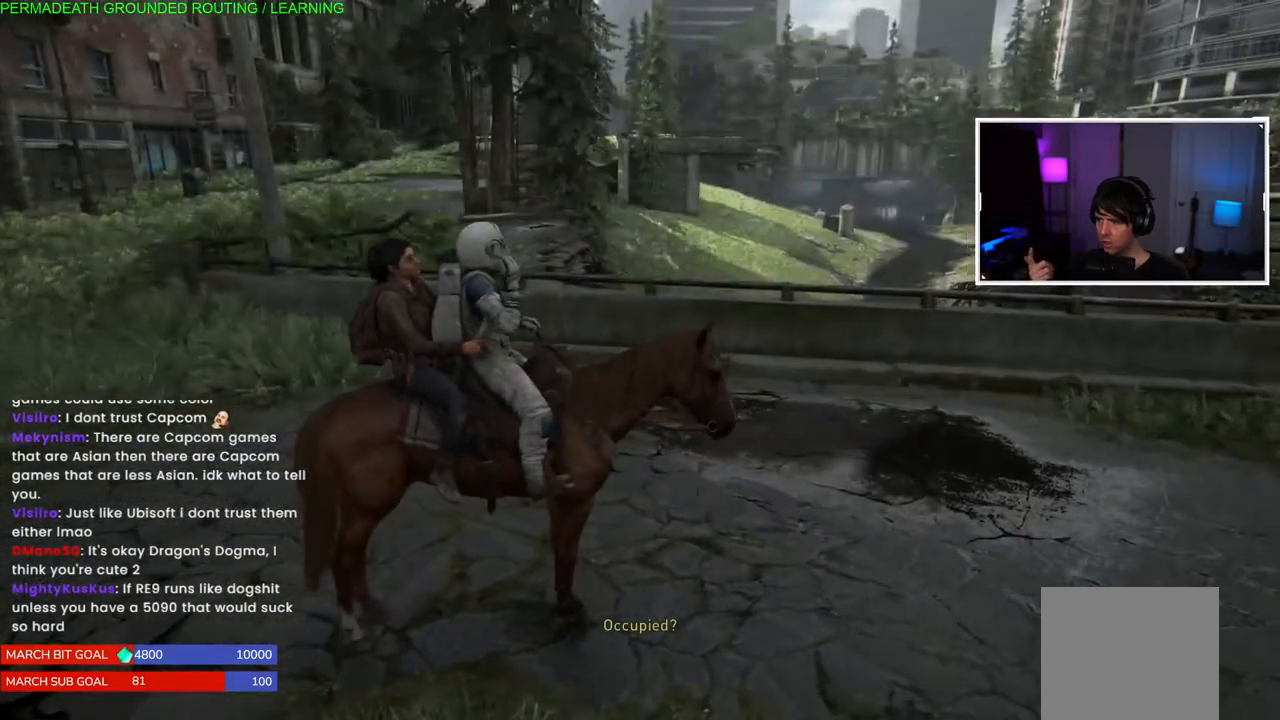
{"dt_ms": 500, "buttons": [], "left_stick": "center", "right_stick": "center", "events": [[100, "right_stick", "center"]]}